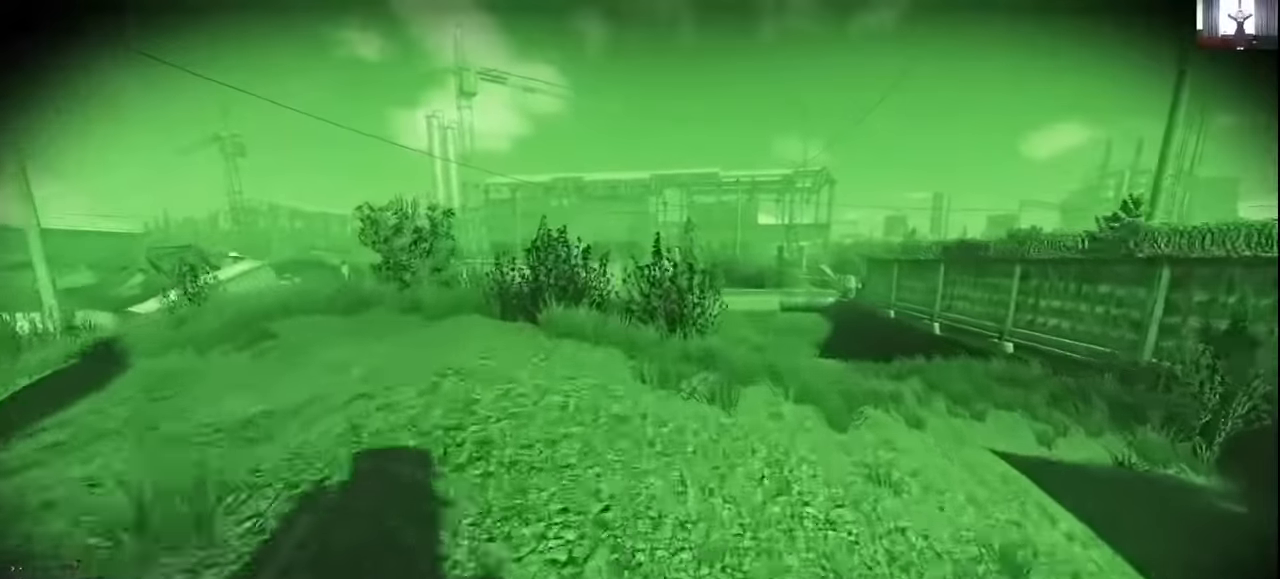
Gameplay with keyboard and mouse; each line is a JSON object with the keys and mouse buttons held at the frame after it. "events" lists presses ("down") and releases ("up") of "1", "2", "3", "4", "5", "a", "alt", "c", "caps_lock", "ctrl", "d", "e", "f", "g", "q", "r", "s", "shift", "space", "t", "tab", "v", "w", "x", "z", "mouse_left", "mouse_wheel" and "mouse_right" between this image and that frame as [ms after this image, input, new state], when the widget could be followed in between. "mouse_left", "mouse_wheel", "mouse_right" = the "left", "wheel", "right" buttons of the "mouse" list. No other keys are recorded. "wheel" means that the mouse wheel is clicked or scrolled. Mouse movement is not recorded.
{"keys": ["shift", "w"], "mouse": [], "events": []}
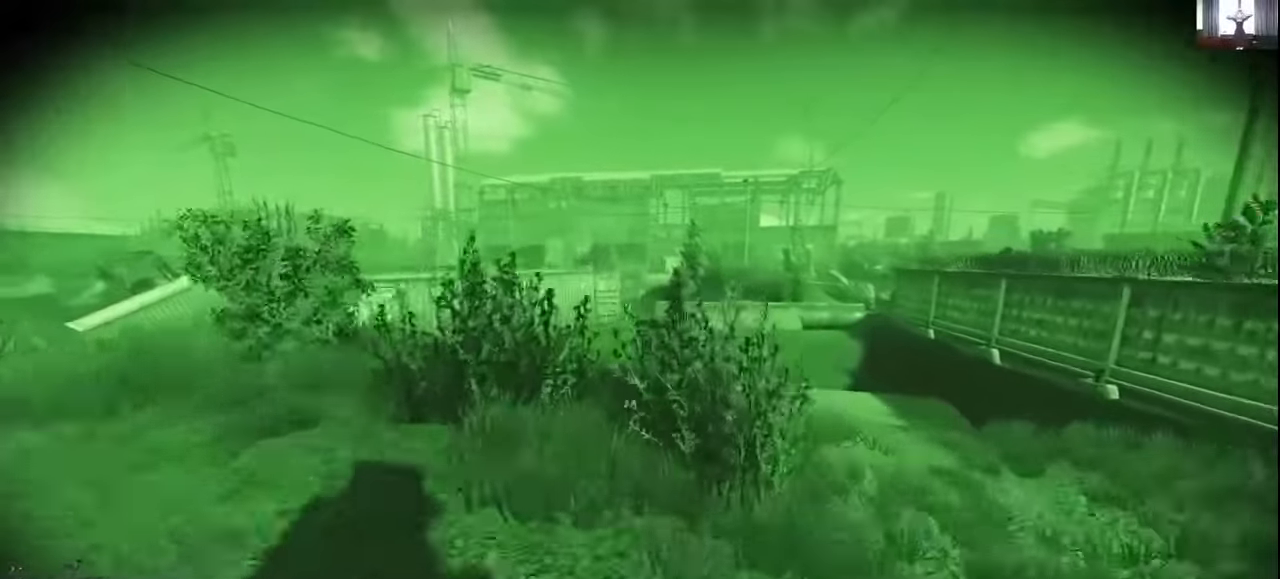
{"keys": ["d", "shift", "w"], "mouse": [], "events": [[500, "d", "down"]]}
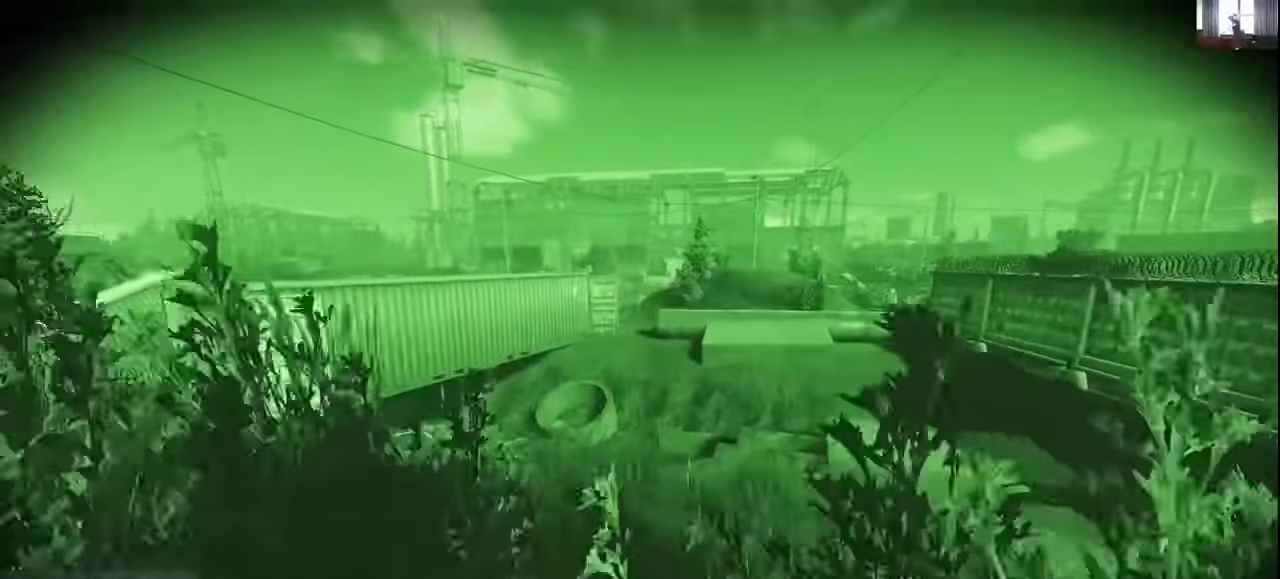
{"keys": ["d", "shift", "w"], "mouse": [], "events": []}
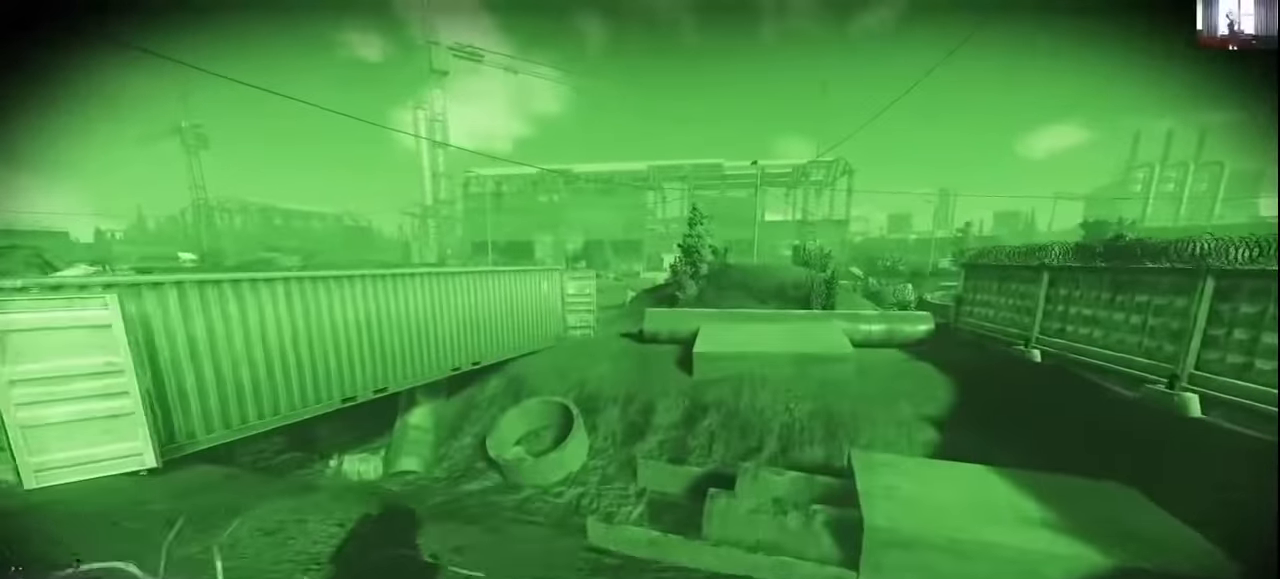
{"keys": ["d", "w"], "mouse": [], "events": [[66, "shift", "up"], [200, "w", "up"], [400, "w", "down"]]}
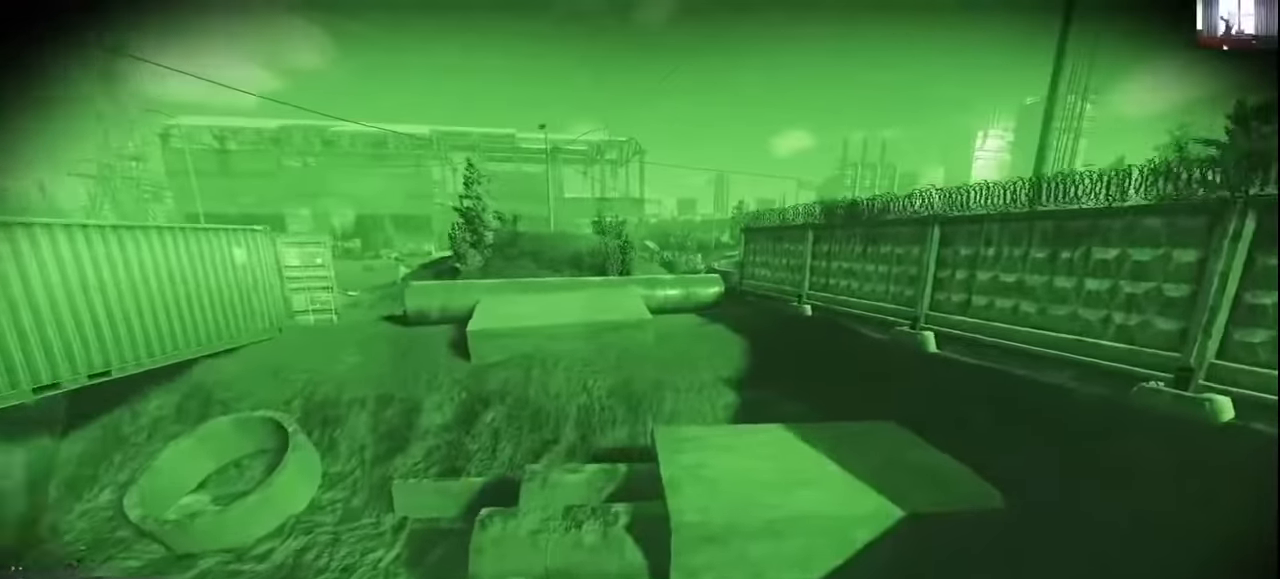
{"keys": ["d", "shift", "w"], "mouse": [], "events": [[500, "shift", "down"]]}
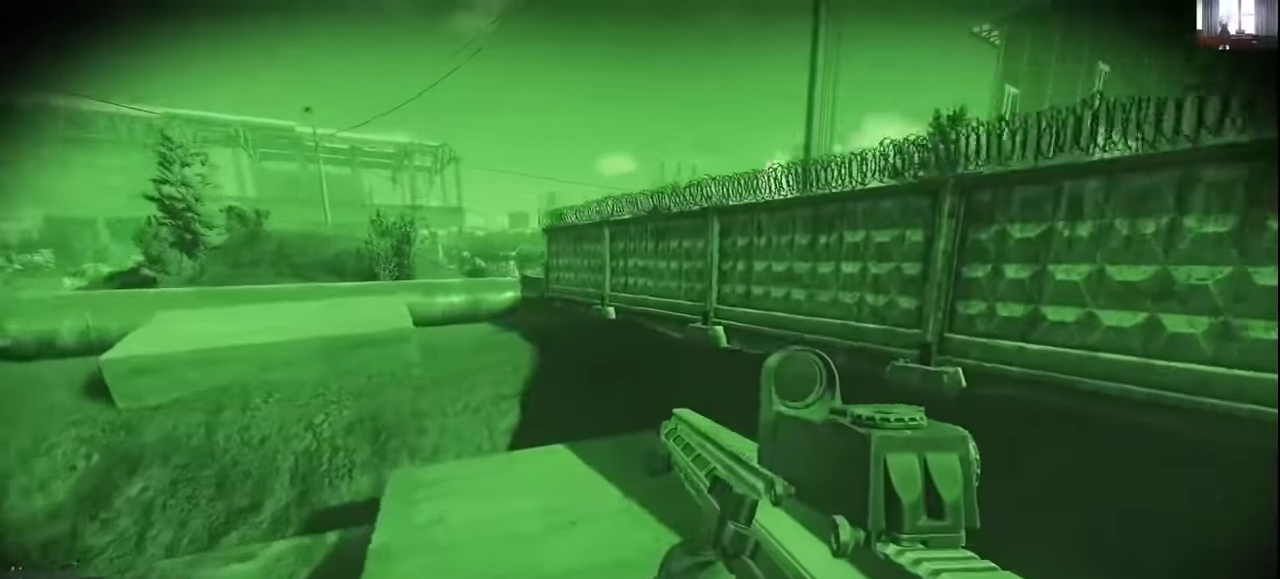
{"keys": ["d", "shift", "w"], "mouse": [], "events": []}
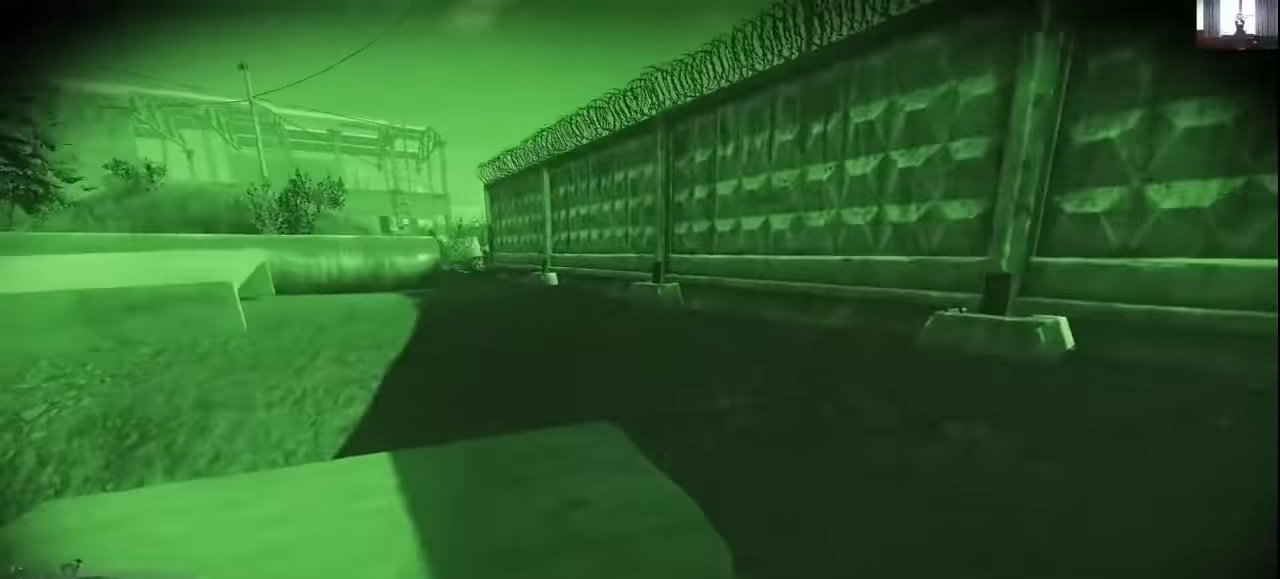
{"keys": ["d", "shift", "w"], "mouse": [], "events": []}
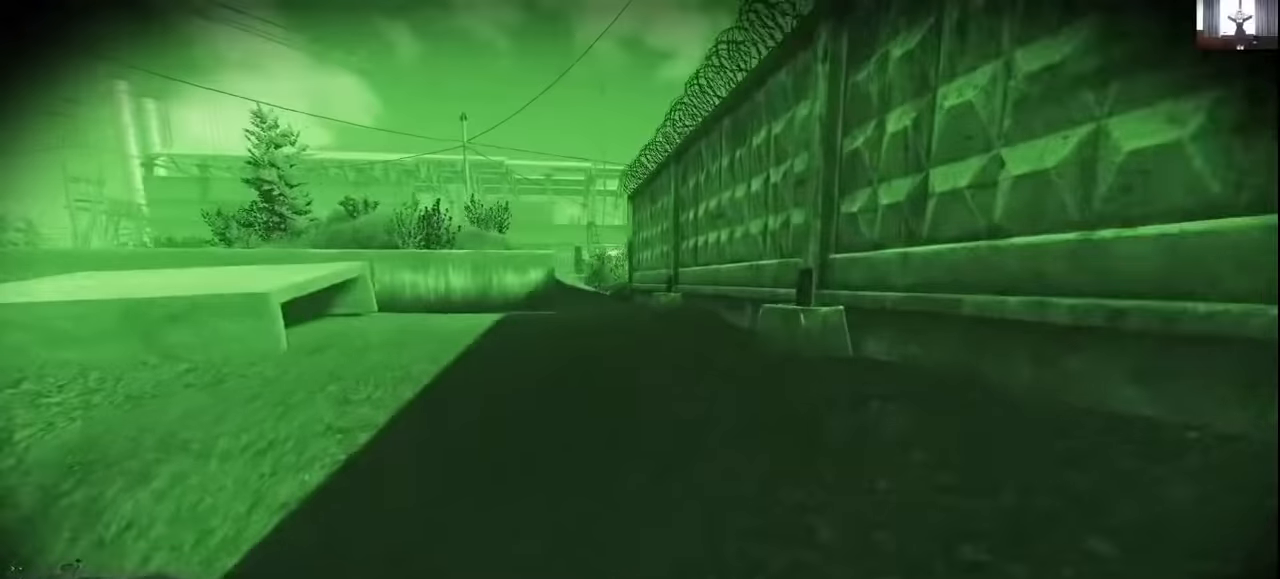
{"keys": ["shift", "w"], "mouse": [], "events": [[33, "d", "up"]]}
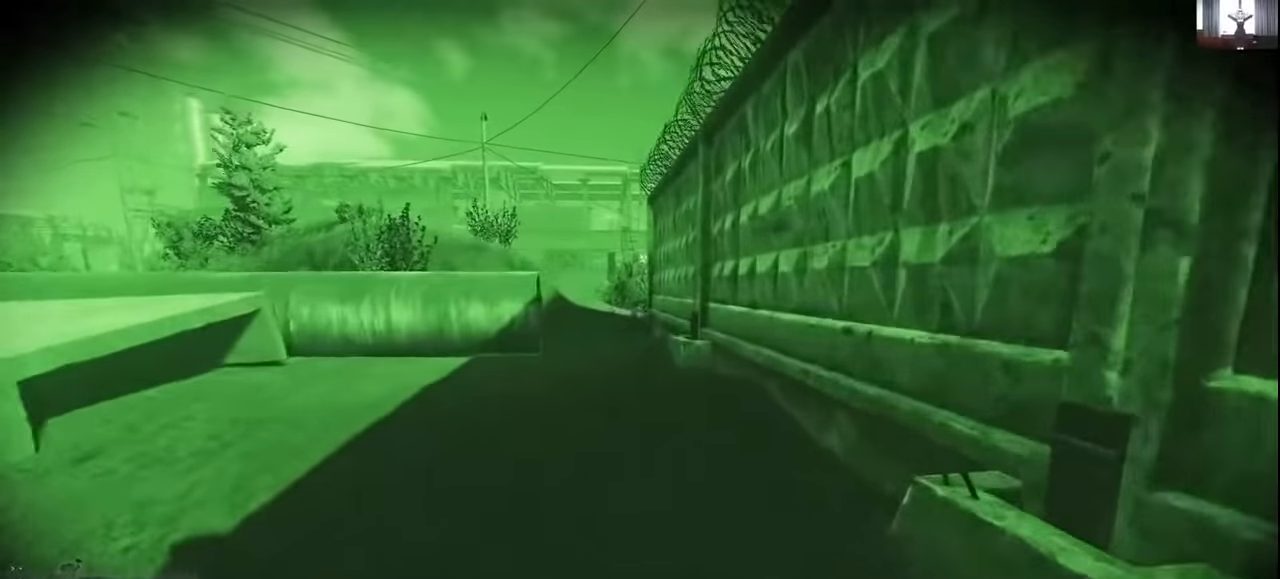
{"keys": ["shift", "w"], "mouse": [], "events": []}
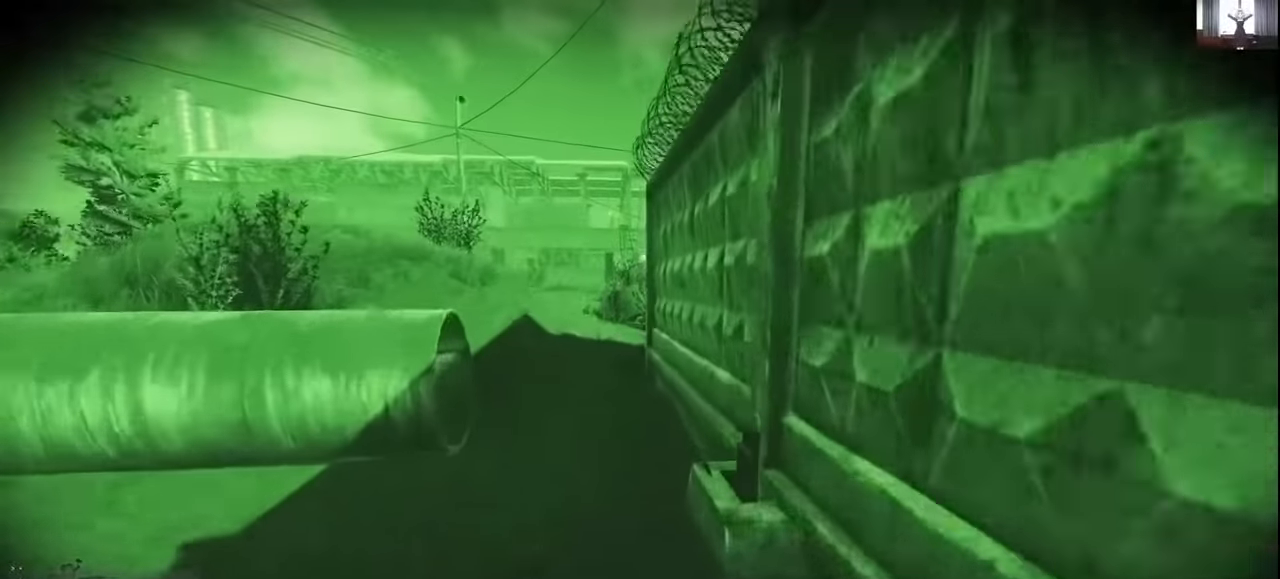
{"keys": ["a", "shift", "w"], "mouse": [], "events": [[500, "a", "down"]]}
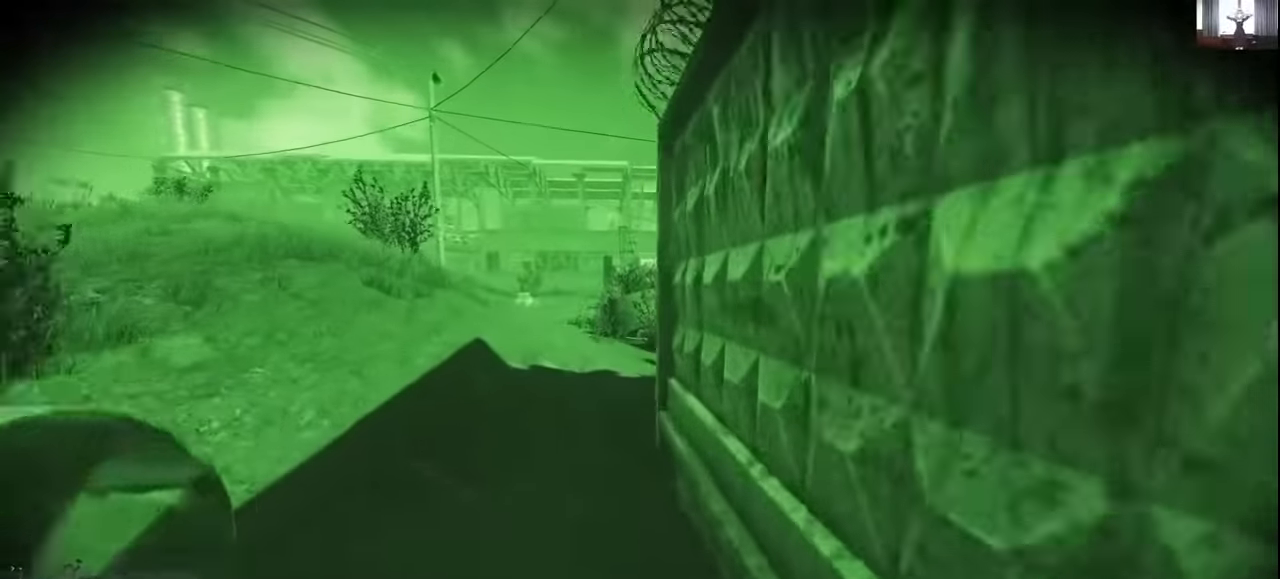
{"keys": ["a", "w"], "mouse": [], "events": [[400, "shift", "up"]]}
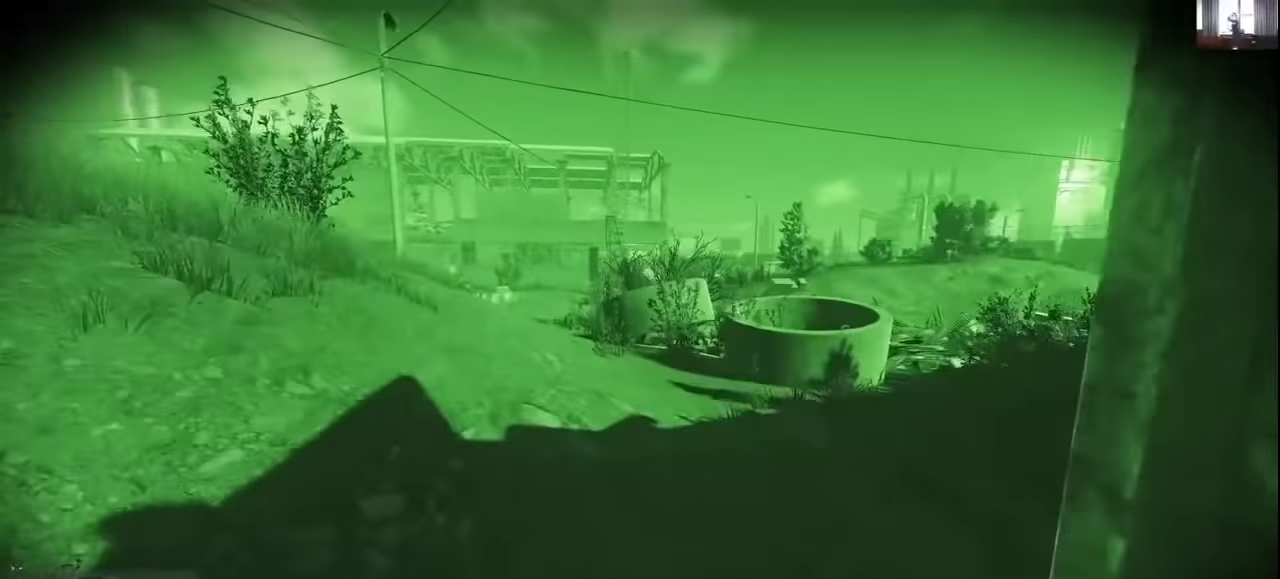
{"keys": ["a", "w"], "mouse": [], "events": [[200, "w", "up"], [333, "w", "down"]]}
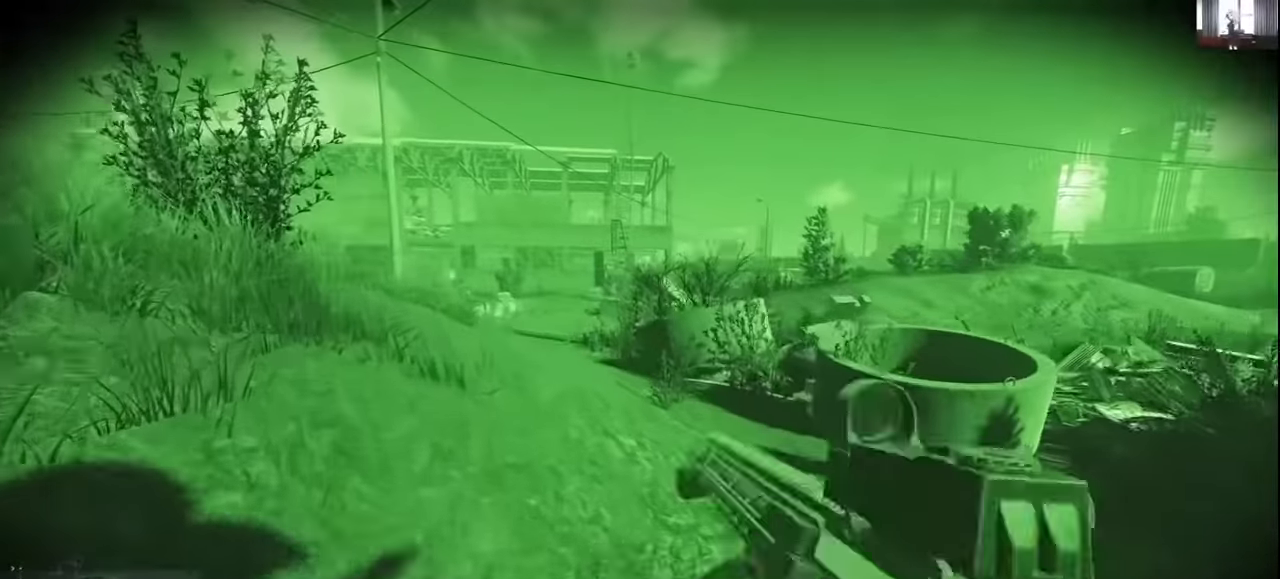
{"keys": ["a", "w"], "mouse": [], "events": [[166, "mouse_right", "down"], [300, "mouse_right", "up"]]}
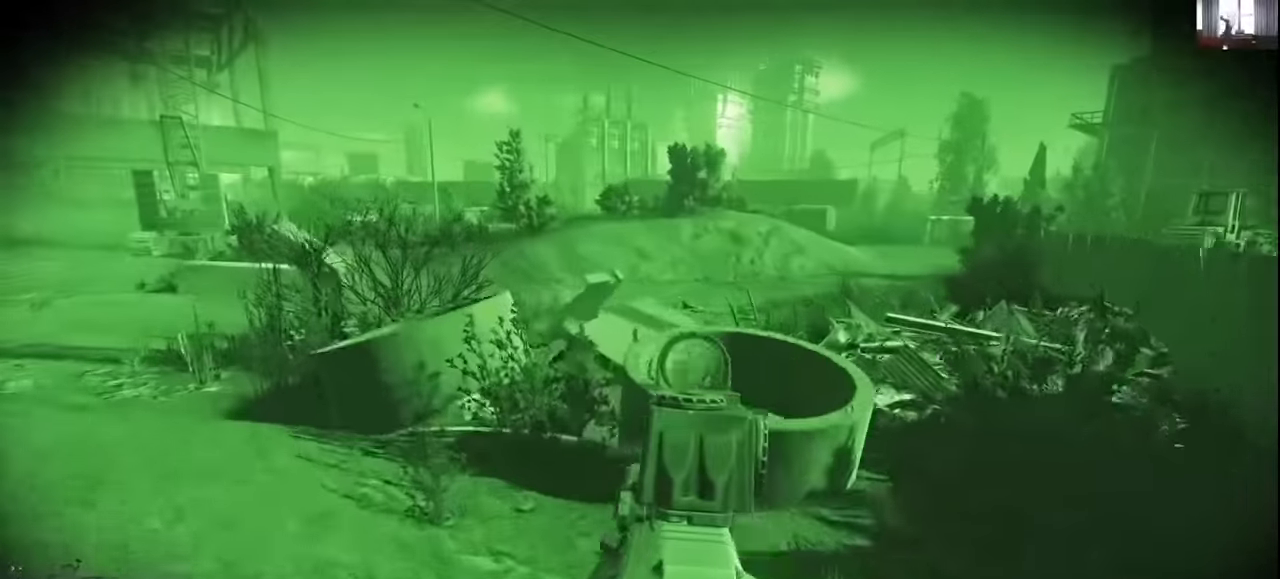
{"keys": ["a", "w"], "mouse": [], "events": []}
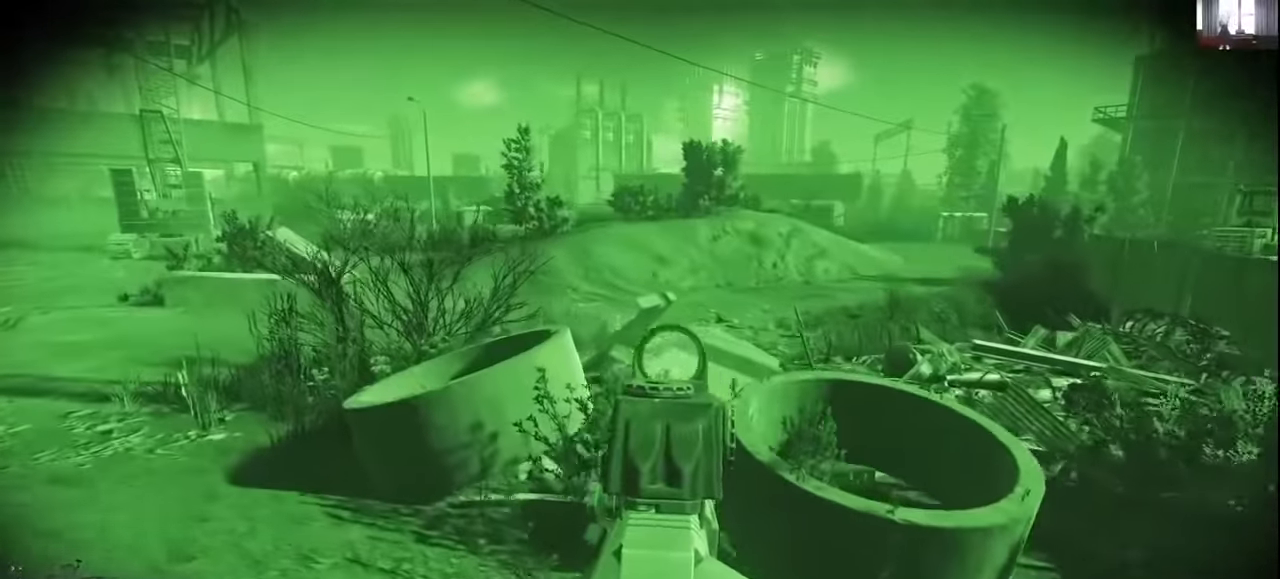
{"keys": ["a", "w"], "mouse": [], "events": [[133, "w", "up"], [466, "w", "down"]]}
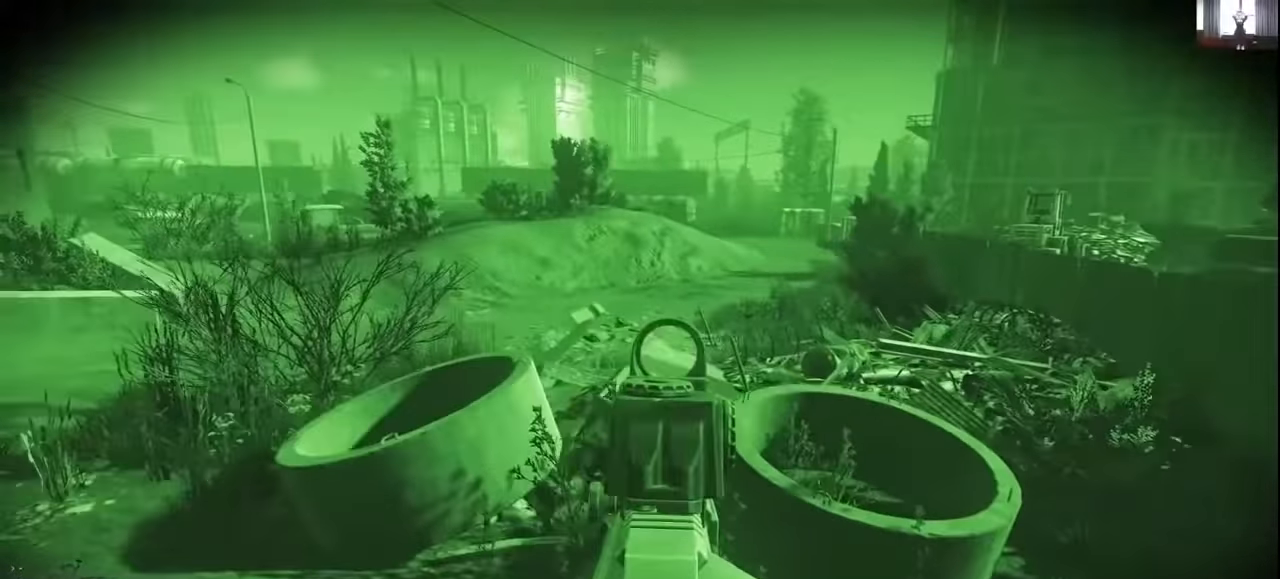
{"keys": ["a"], "mouse": [], "events": [[333, "w", "up"]]}
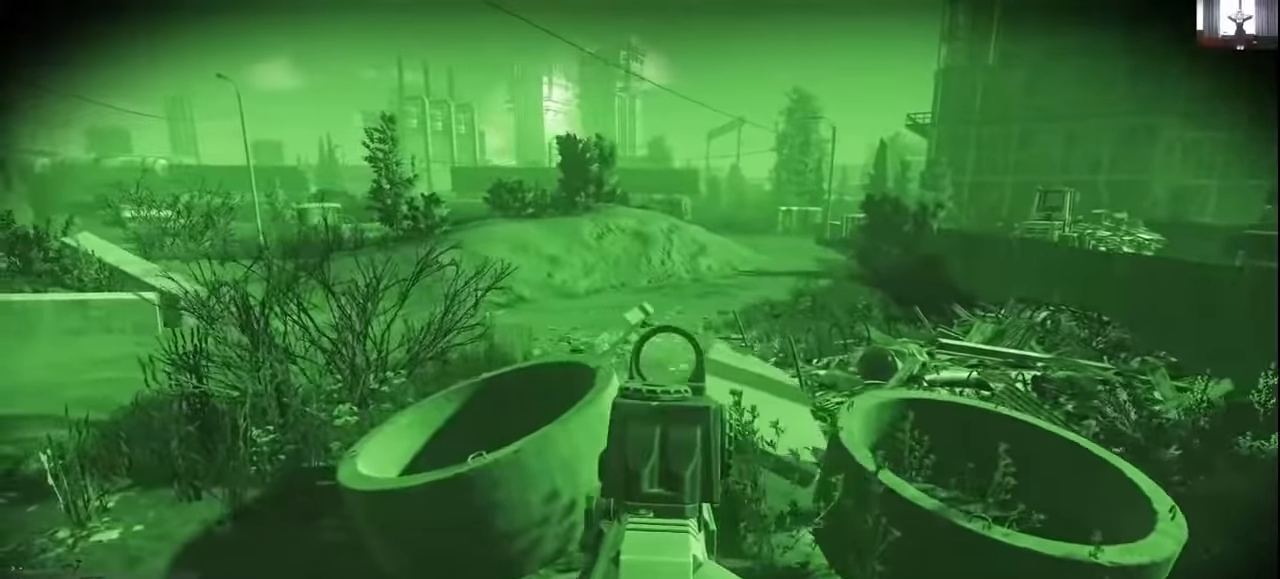
{"keys": ["a"], "mouse": [], "events": [[200, "a", "up"], [200, "d", "down"], [266, "mouse_right", "down"], [366, "mouse_right", "up"], [400, "a", "down"], [466, "d", "up"]]}
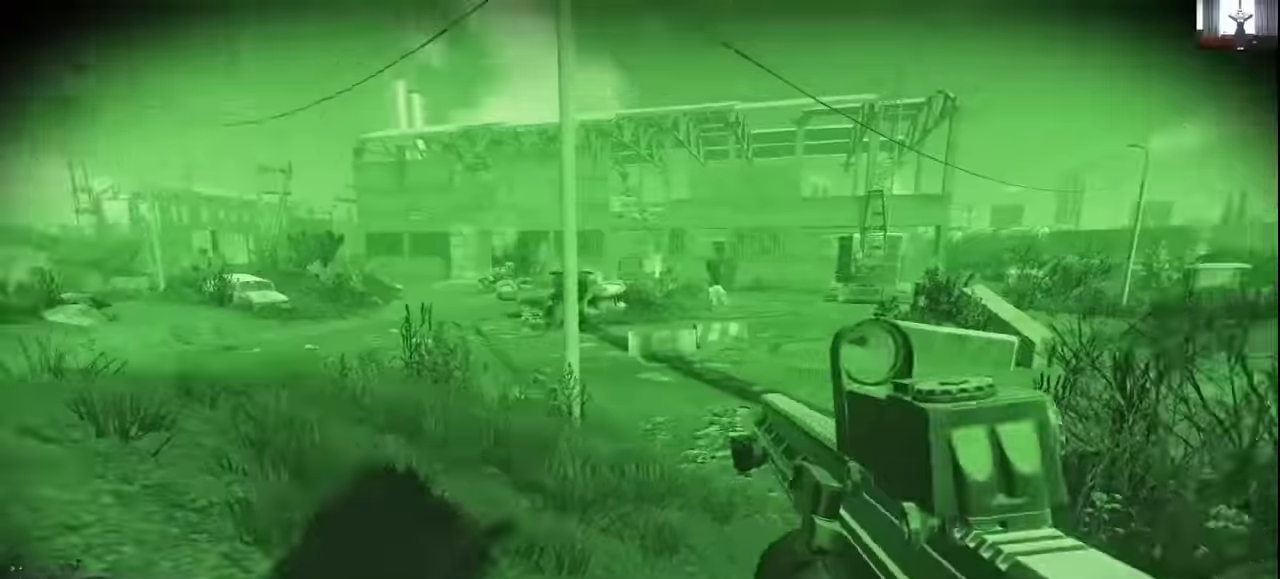
{"keys": ["a", "w"], "mouse": [], "events": [[66, "mouse_right", "down"], [133, "mouse_right", "up"], [400, "w", "down"]]}
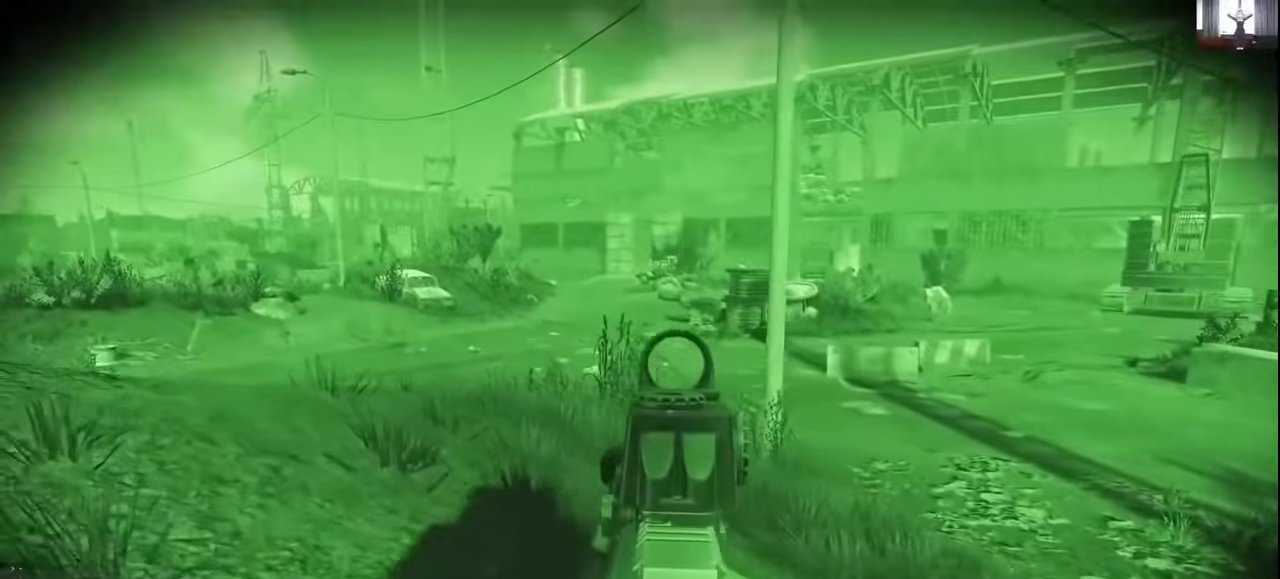
{"keys": ["a", "w"], "mouse": [], "events": []}
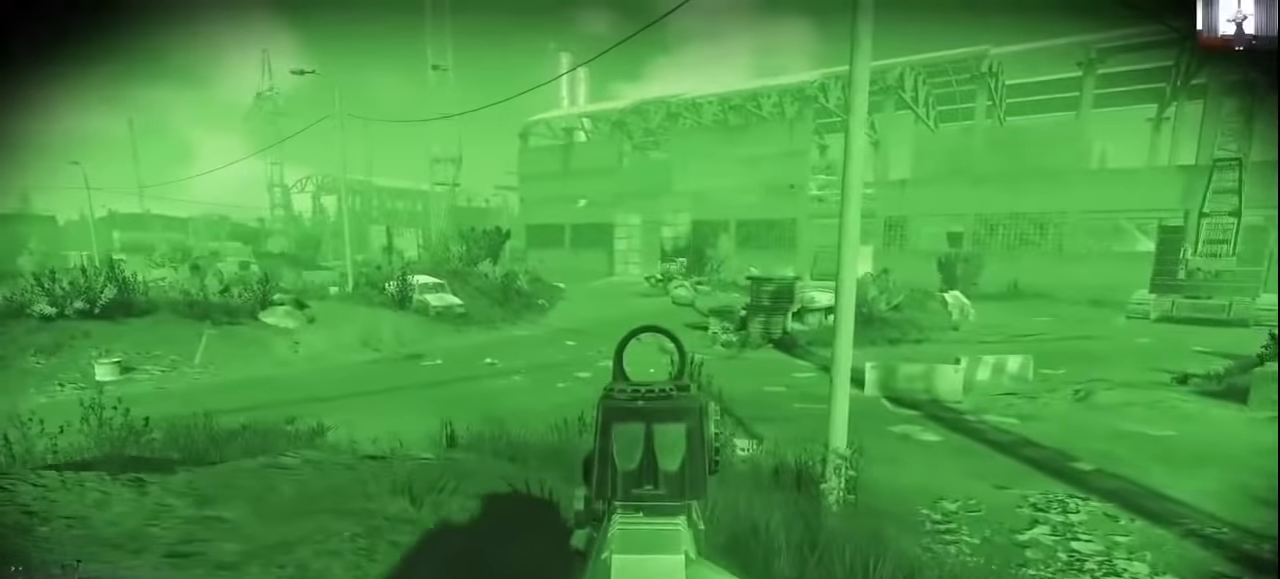
{"keys": ["w"], "mouse": [], "events": [[33, "a", "up"], [100, "d", "down"], [467, "d", "up"]]}
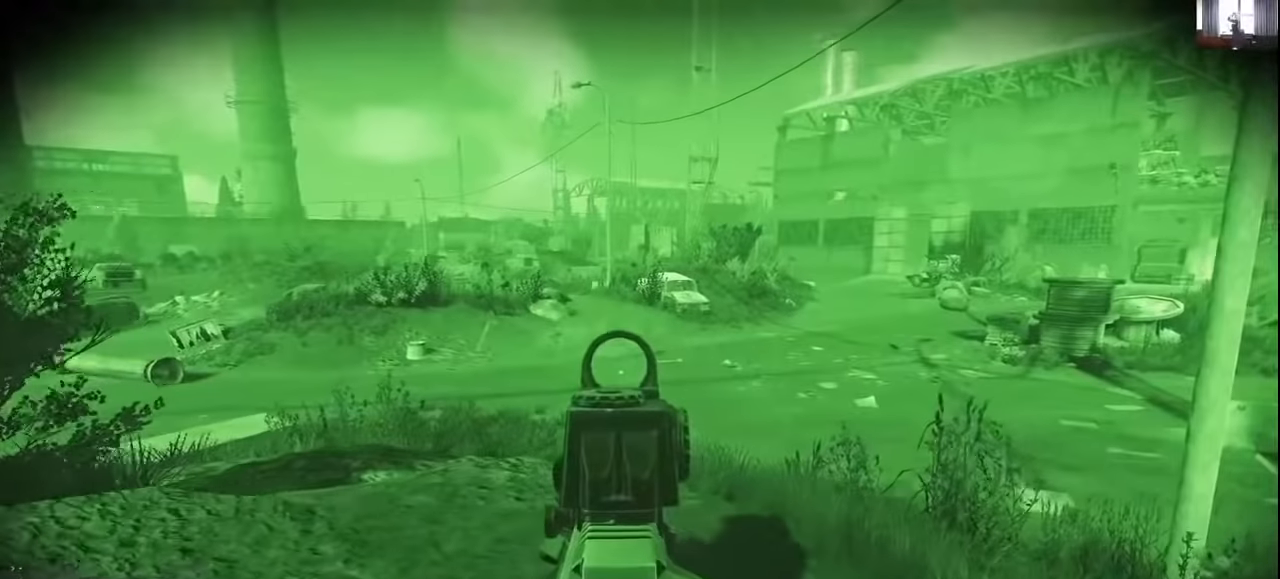
{"keys": ["w"], "mouse": [], "events": []}
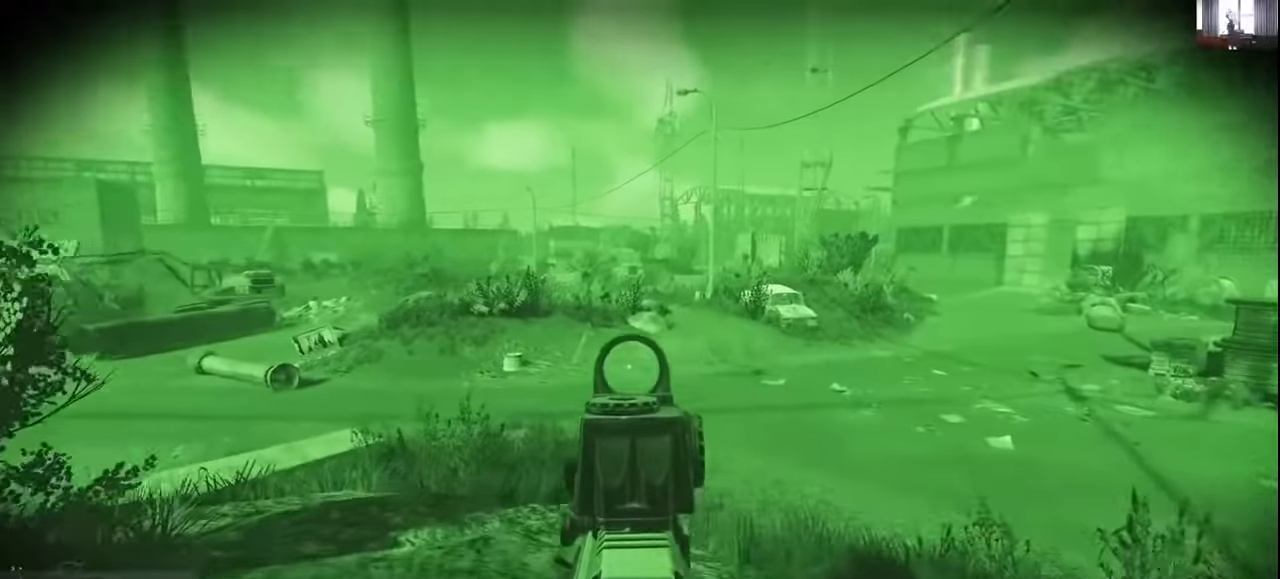
{"keys": ["d", "w"], "mouse": [], "events": [[67, "d", "down"]]}
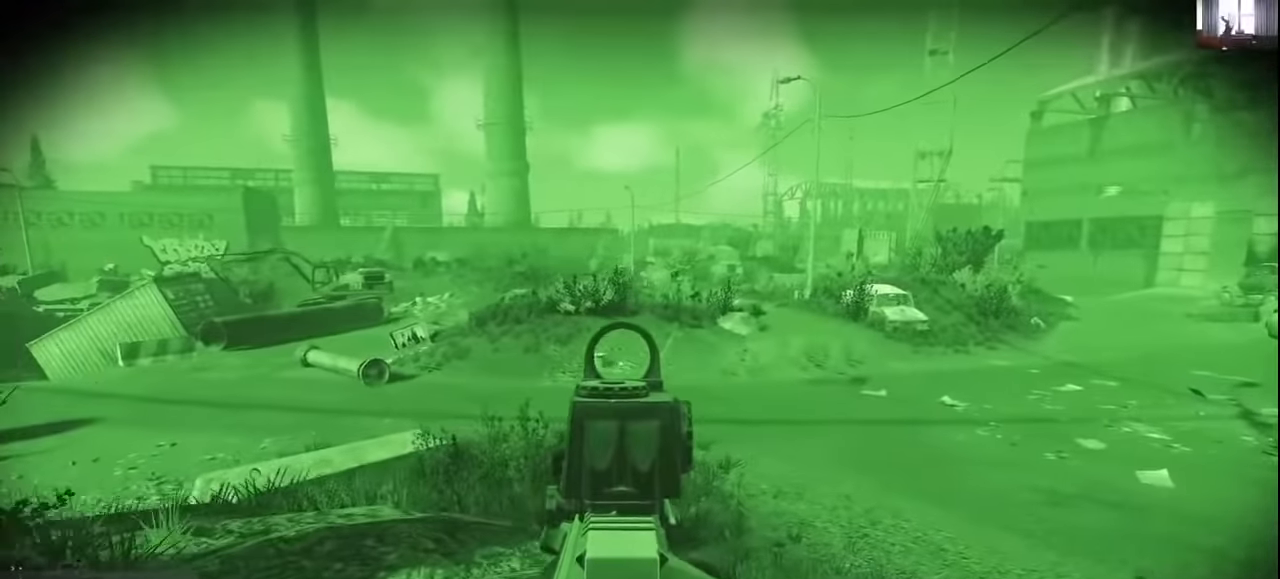
{"keys": ["s"], "mouse": [], "events": [[133, "w", "up"], [200, "mouse_right", "down"], [267, "s", "down"], [367, "d", "up"], [367, "mouse_right", "up"]]}
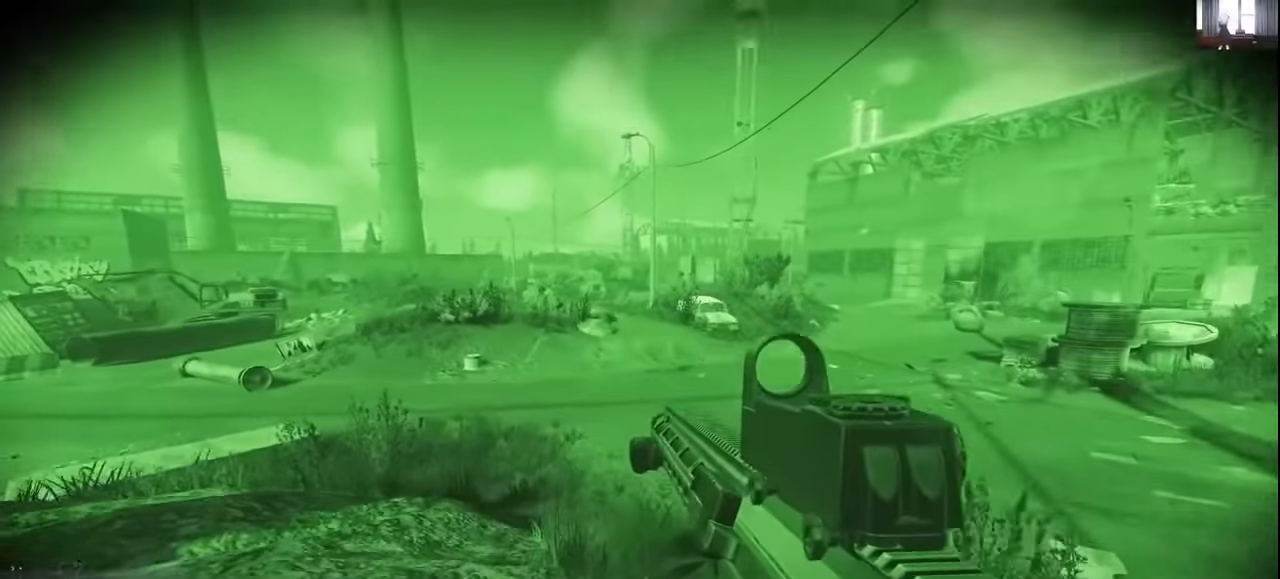
{"keys": ["a", "s"], "mouse": [], "events": [[500, "a", "down"]]}
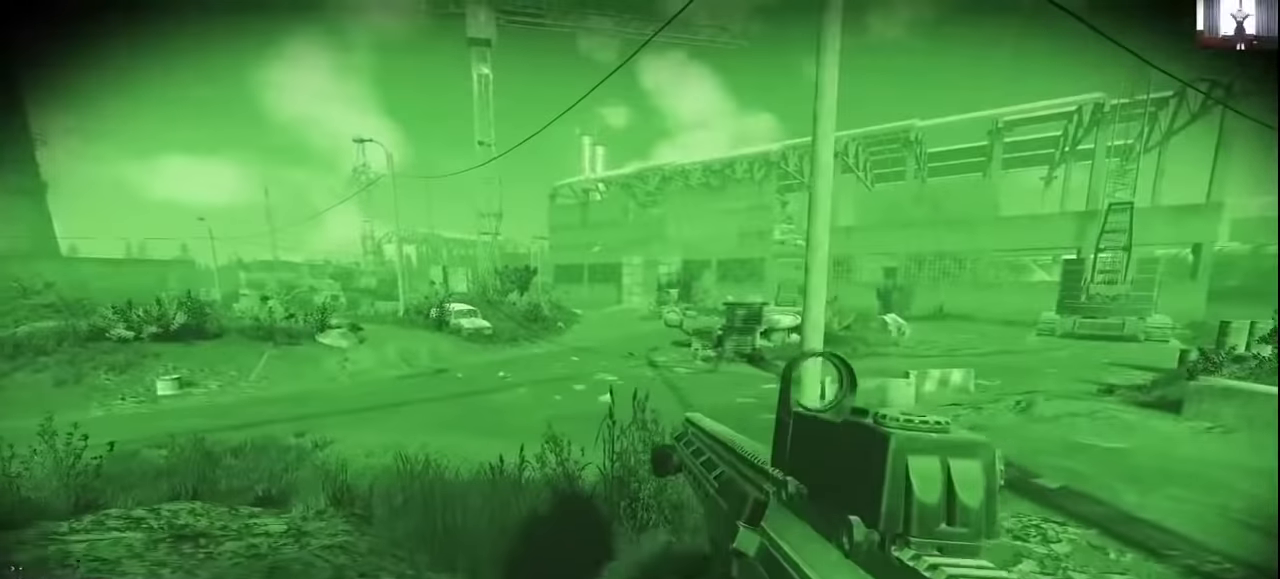
{"keys": ["a", "d", "s"], "mouse": [], "events": [[267, "d", "down"], [300, "a", "up"], [500, "a", "down"]]}
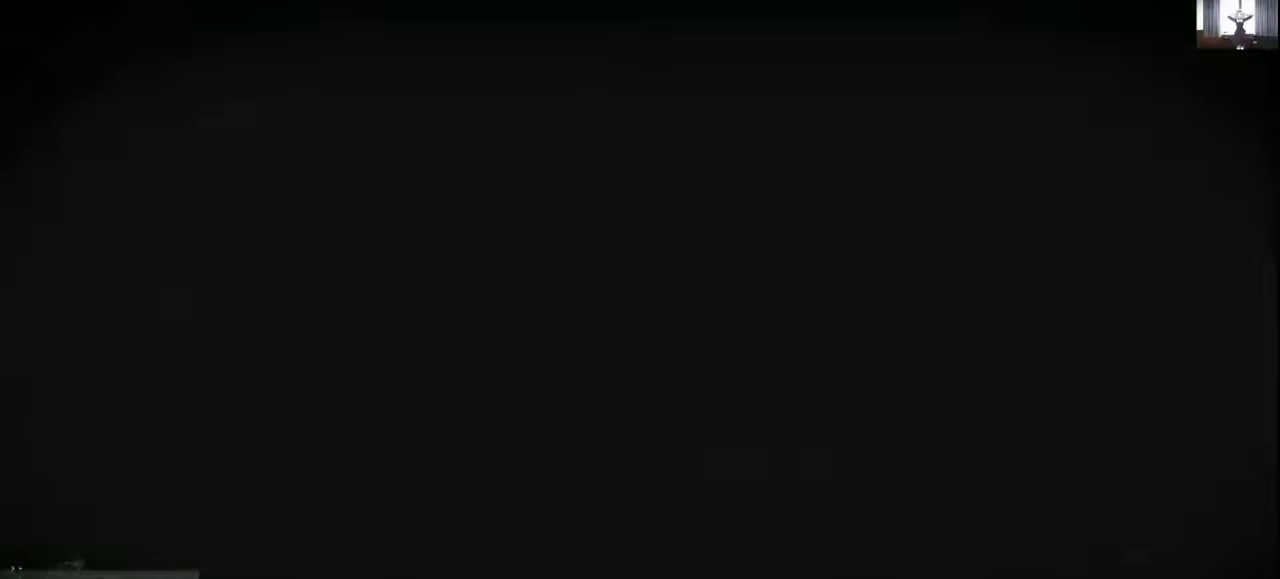
{"keys": ["a"], "mouse": [], "events": [[33, "d", "up"], [100, "s", "up"]]}
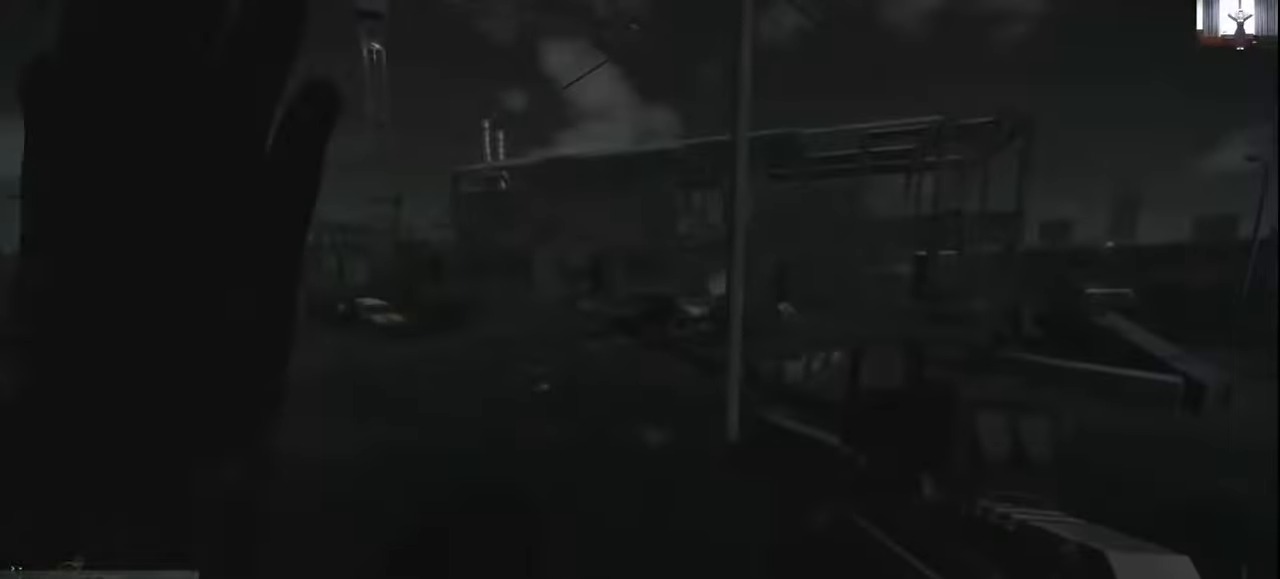
{"keys": ["a", "w"], "mouse": [], "events": [[233, "w", "down"]]}
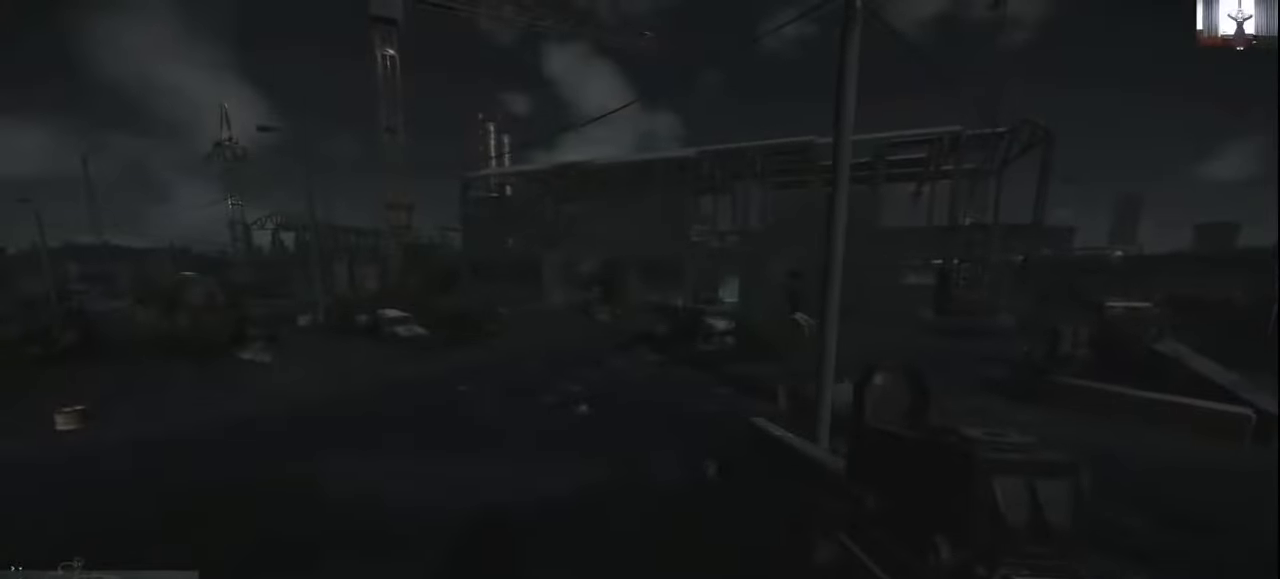
{"keys": ["a", "d", "w"], "mouse": [], "events": [[433, "d", "down"]]}